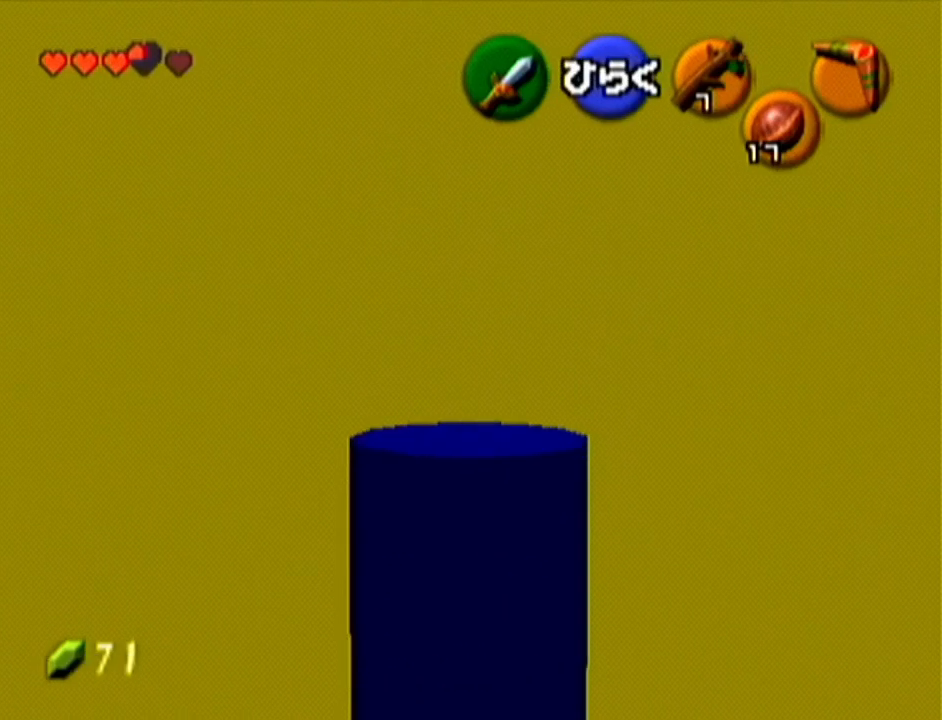
Gameplay with a controller (Nintendo layout); each line is a JSON object with the inputs held at the frame after it. "events" lists button and stick changes between this image and that frame as [ms after this image, input, new state], when the widget could be followed in between. Not read: L3 R3.
{"buttons": ["Z"], "left_stick": "up", "events": [[150, "A", "down"], [350, "A", "up"], [350, "Z", "down"], [434, "left_stick", "up"]]}
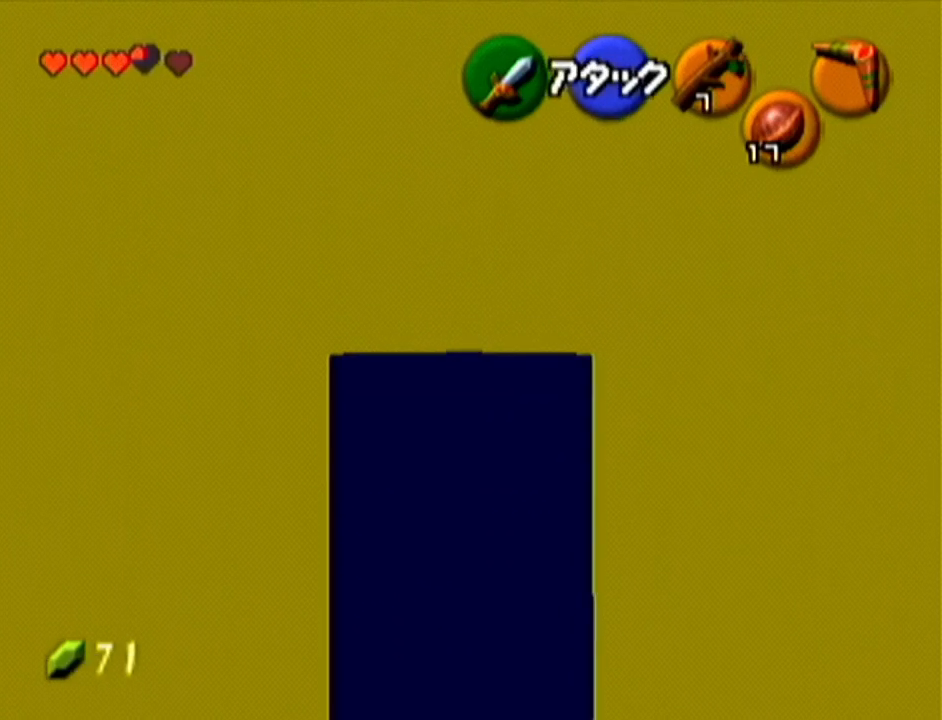
{"buttons": [], "left_stick": "center", "events": [[351, "Z", "up"], [367, "left_stick", "center"]]}
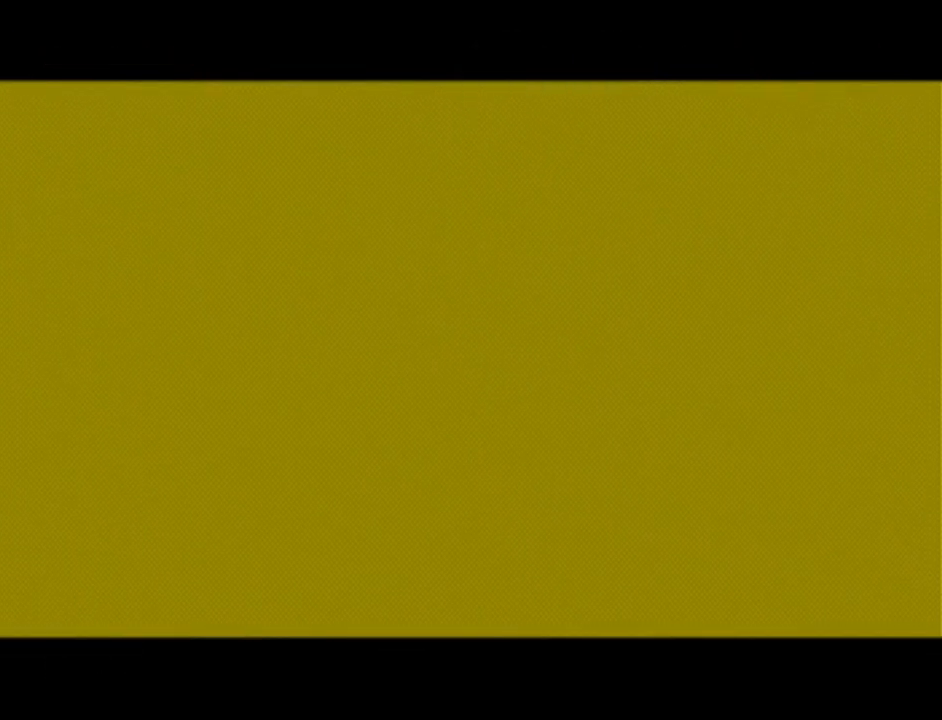
{"buttons": [], "left_stick": "center", "events": []}
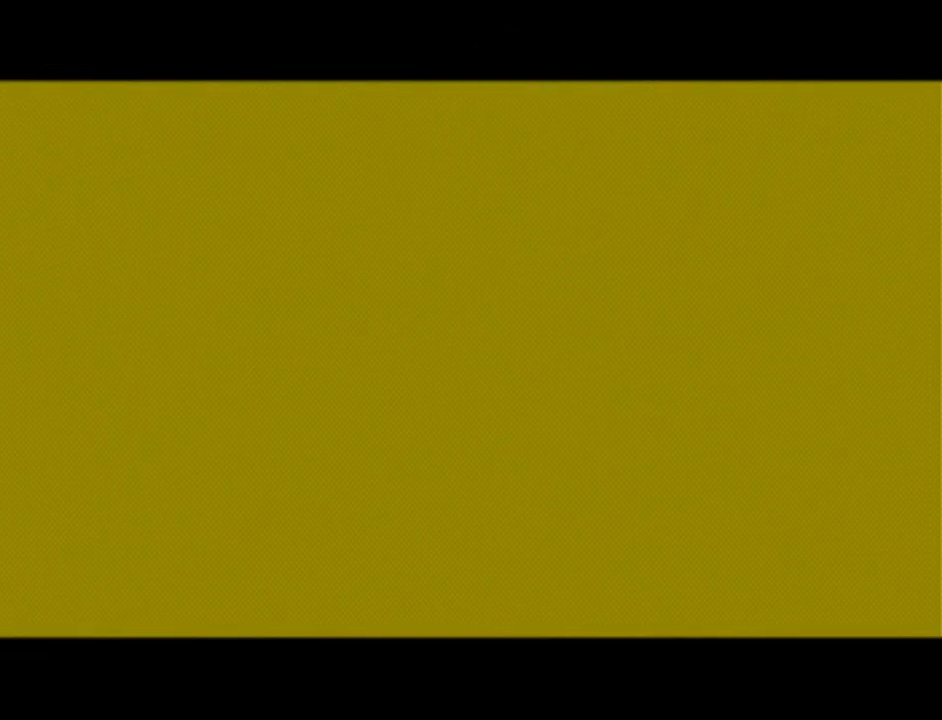
{"buttons": ["A"], "left_stick": "center", "events": [[284, "B", "down"], [317, "B", "up"], [401, "B", "down"], [468, "A", "down"], [468, "B", "up"]]}
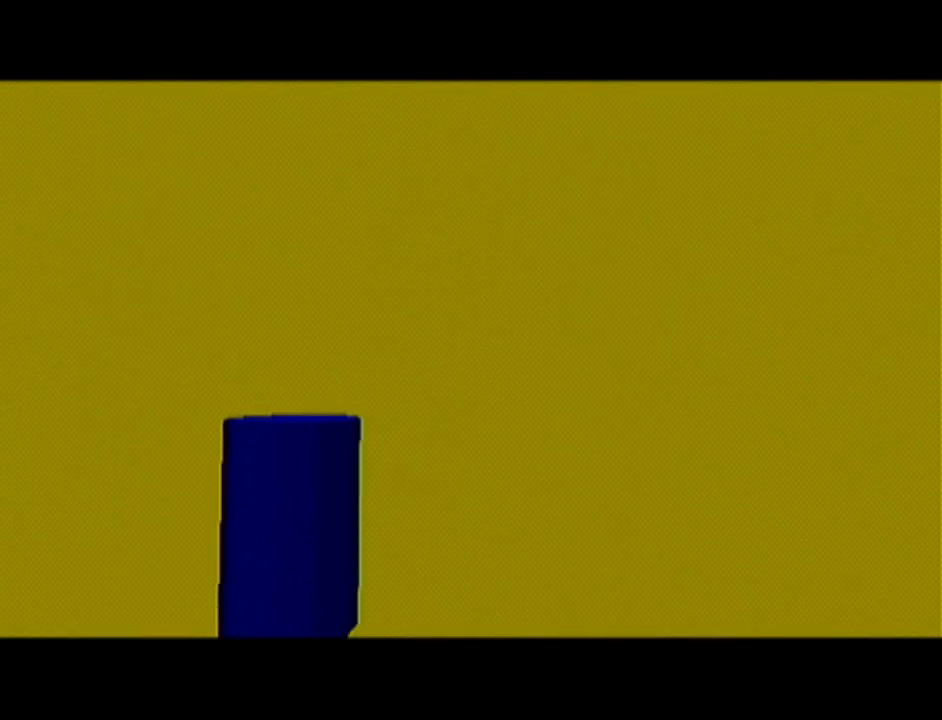
{"buttons": ["A"], "left_stick": "center", "events": [[33, "A", "up"], [33, "B", "down"], [83, "B", "up"], [117, "A", "down"], [150, "A", "up"], [150, "B", "down"], [217, "A", "down"], [217, "B", "up"], [283, "A", "up"], [283, "B", "down"], [350, "A", "down"], [350, "B", "up"], [400, "A", "up"], [400, "B", "down"], [467, "A", "down"], [467, "B", "up"]]}
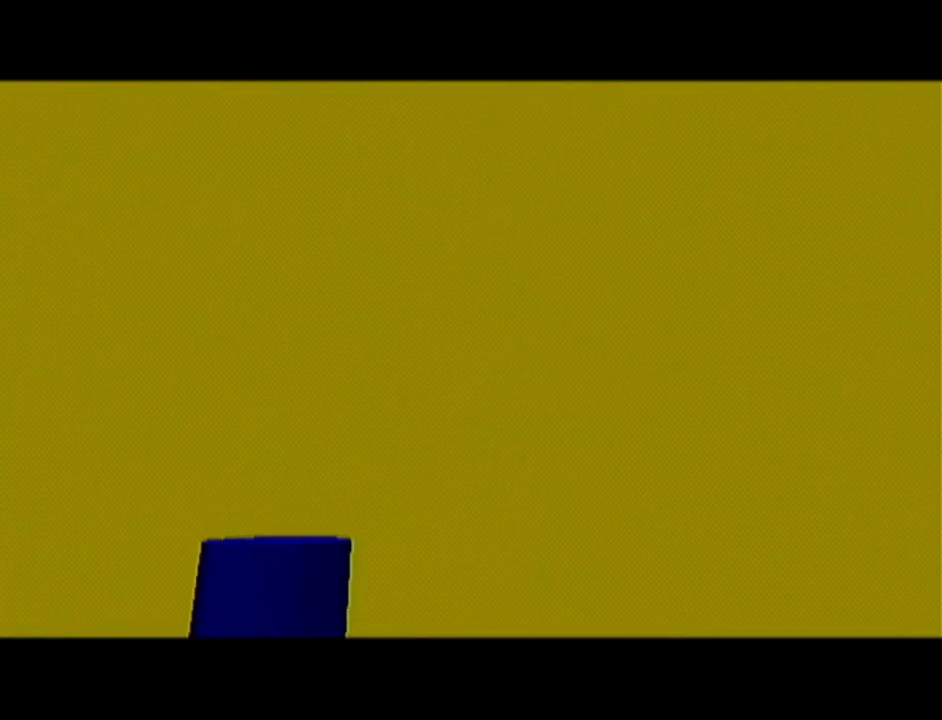
{"buttons": [], "left_stick": "center", "events": [[34, "A", "up"], [67, "B", "down"], [117, "A", "down"], [117, "B", "up"], [184, "A", "up"], [184, "B", "down"], [251, "A", "down"], [251, "B", "up"], [301, "A", "up"], [334, "B", "down"], [401, "B", "up"]]}
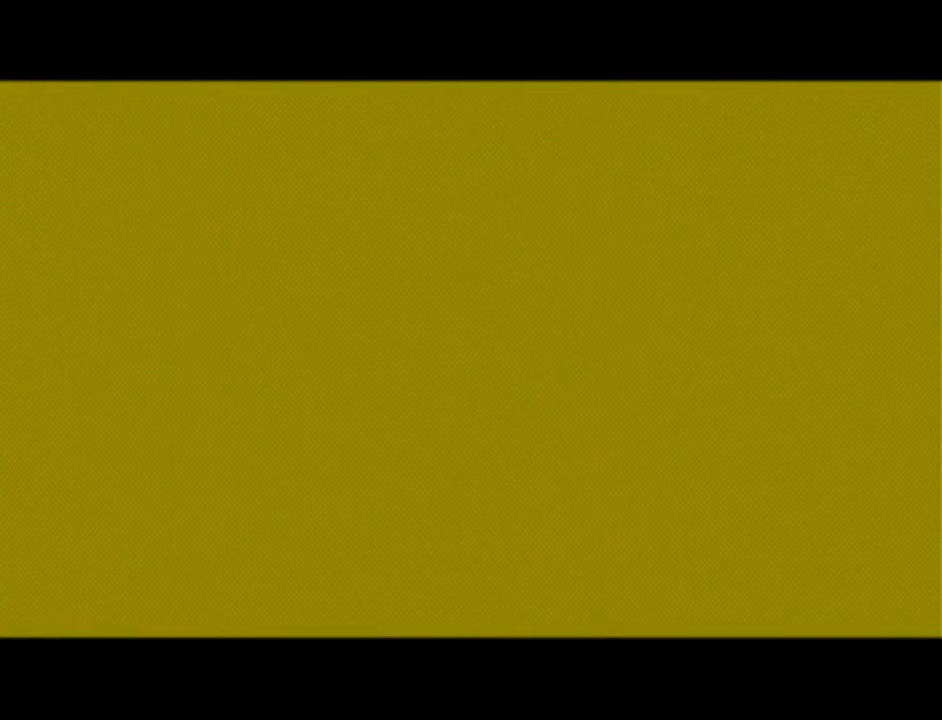
{"buttons": [], "left_stick": "center", "events": [[400, "B", "down"], [434, "B", "up"]]}
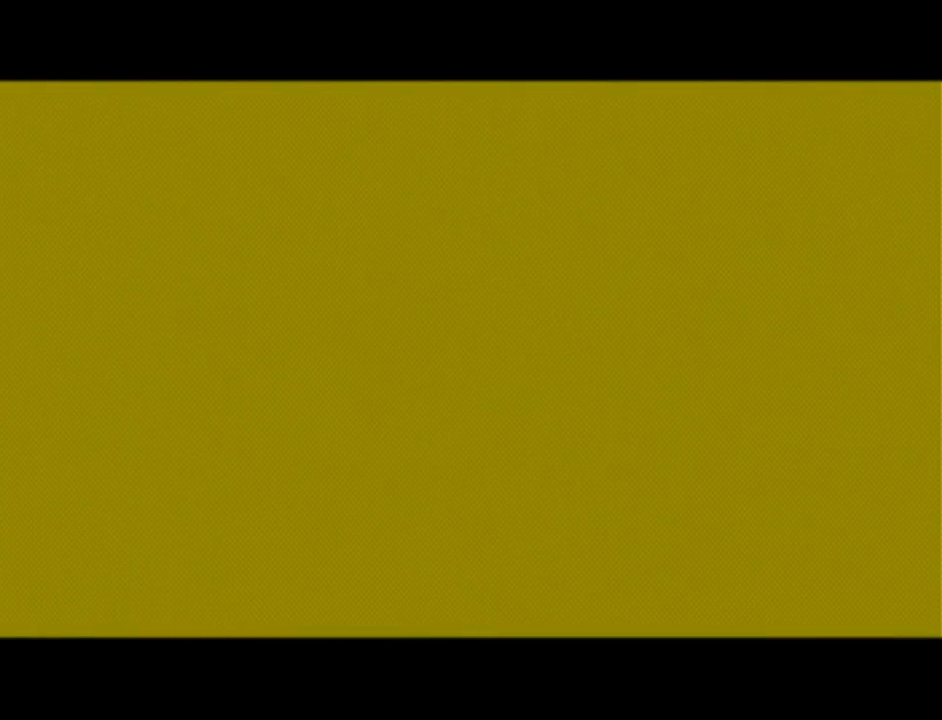
{"buttons": ["B"], "left_stick": "center", "events": [[50, "A", "down"], [50, "B", "down"], [84, "A", "up"], [151, "B", "up"], [251, "B", "down"], [334, "B", "up"], [434, "B", "down"]]}
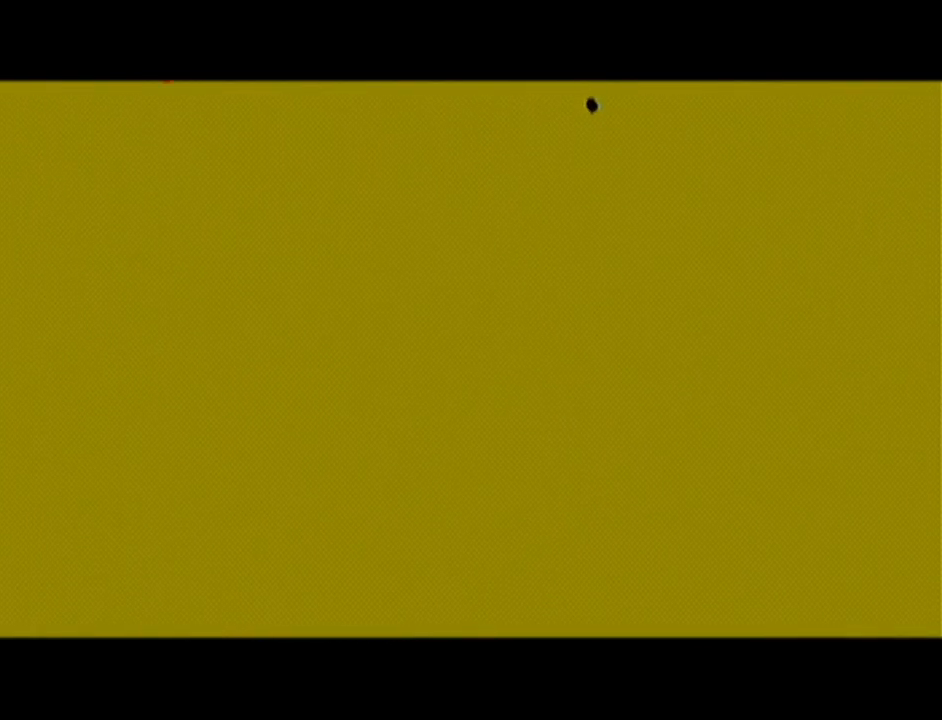
{"buttons": [], "left_stick": "center", "events": [[33, "B", "up"], [117, "B", "down"], [217, "B", "up"], [300, "B", "down"], [434, "B", "up"]]}
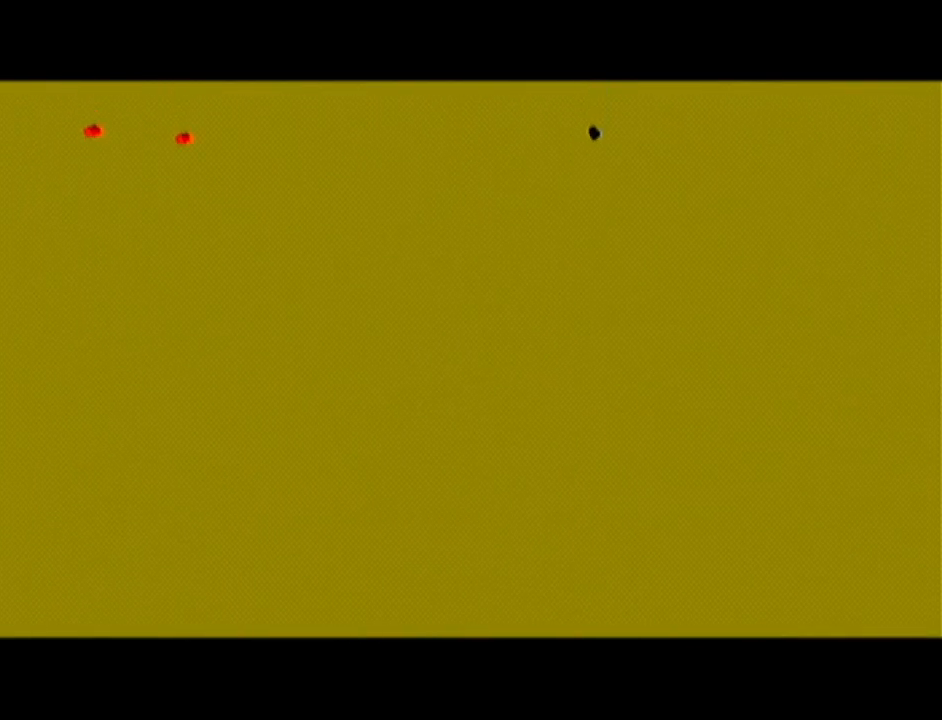
{"buttons": [], "left_stick": "center", "events": []}
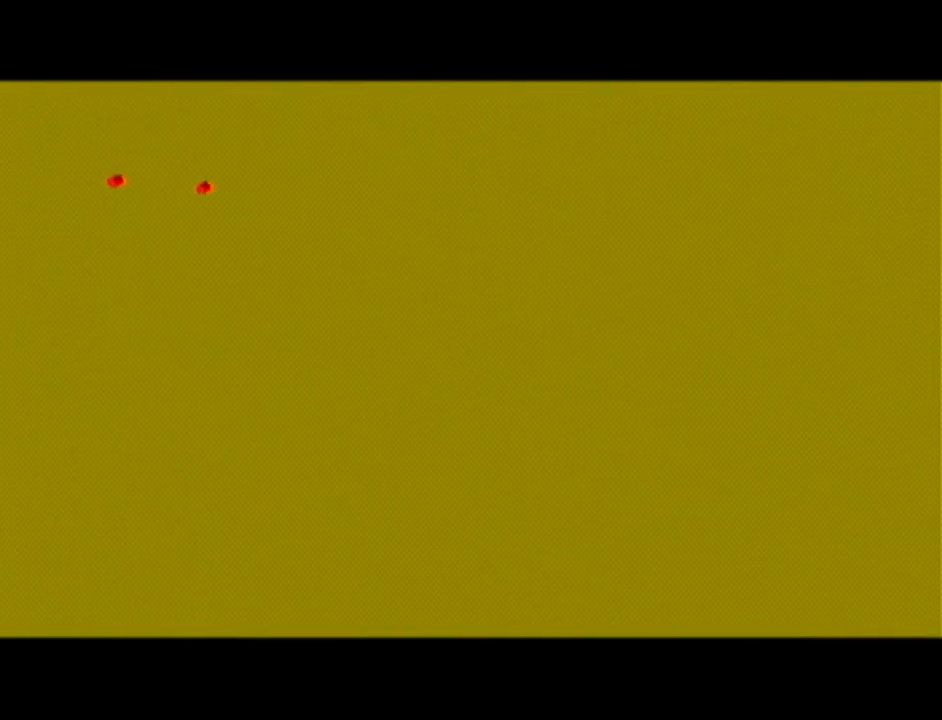
{"buttons": [], "left_stick": "center", "events": []}
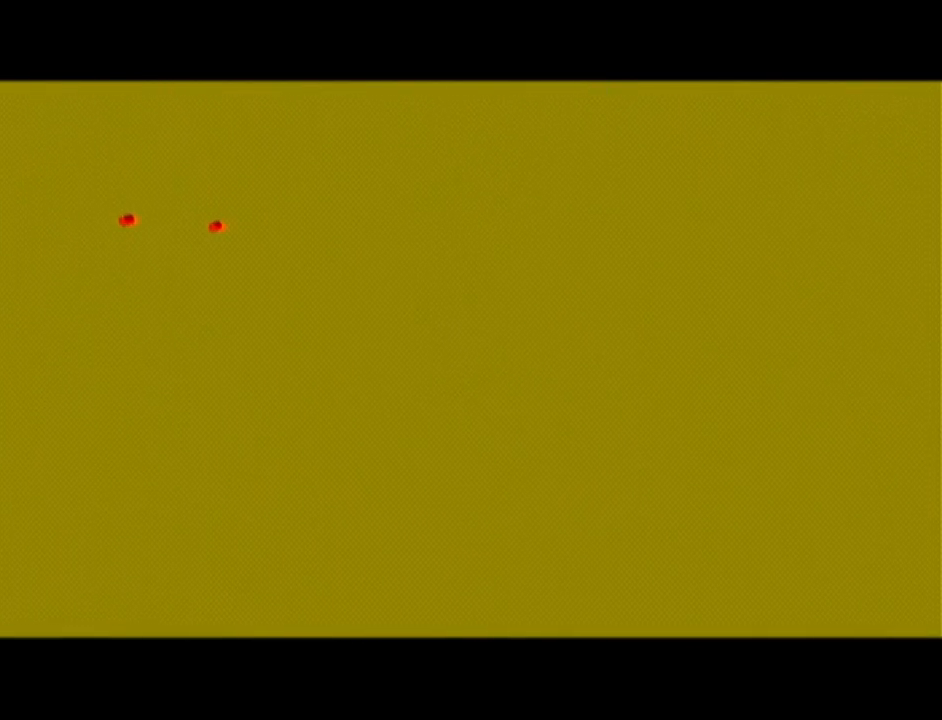
{"buttons": [], "left_stick": "center", "events": []}
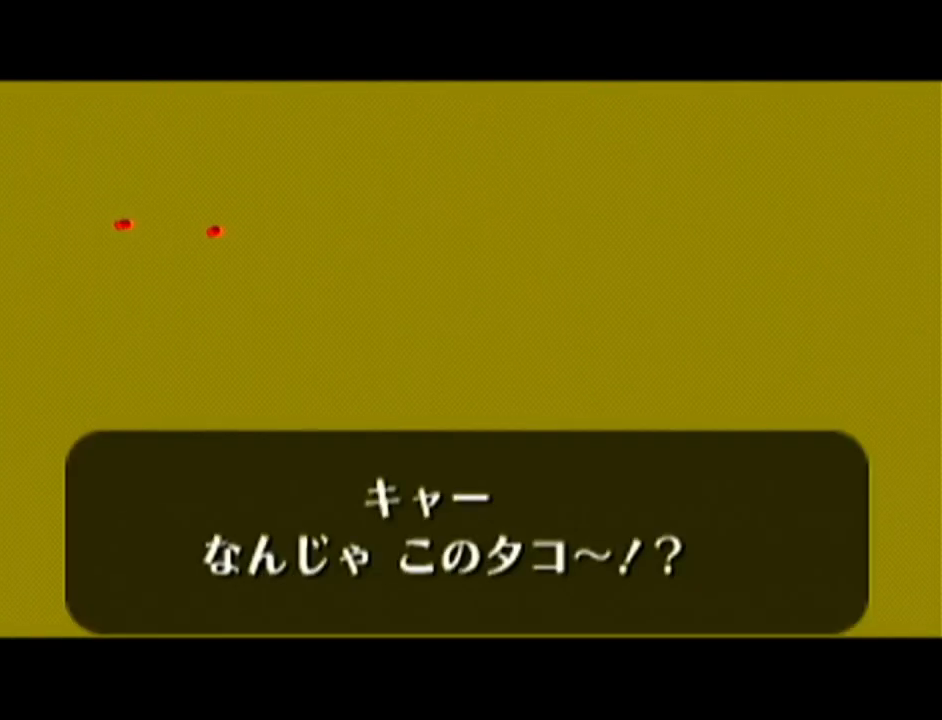
{"buttons": [], "left_stick": "center", "events": []}
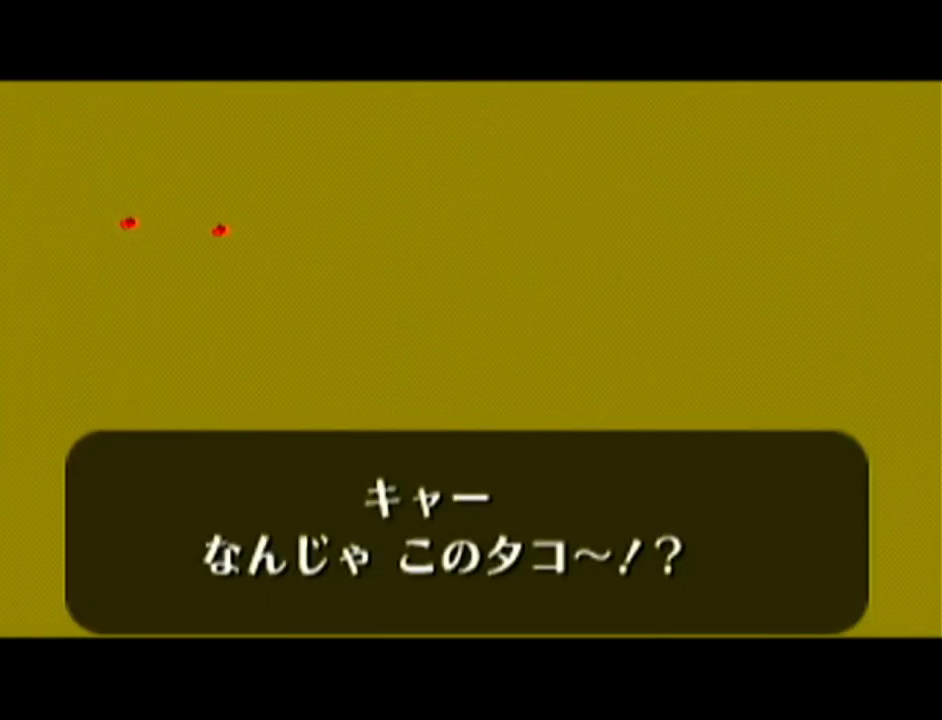
{"buttons": [], "left_stick": "center", "events": []}
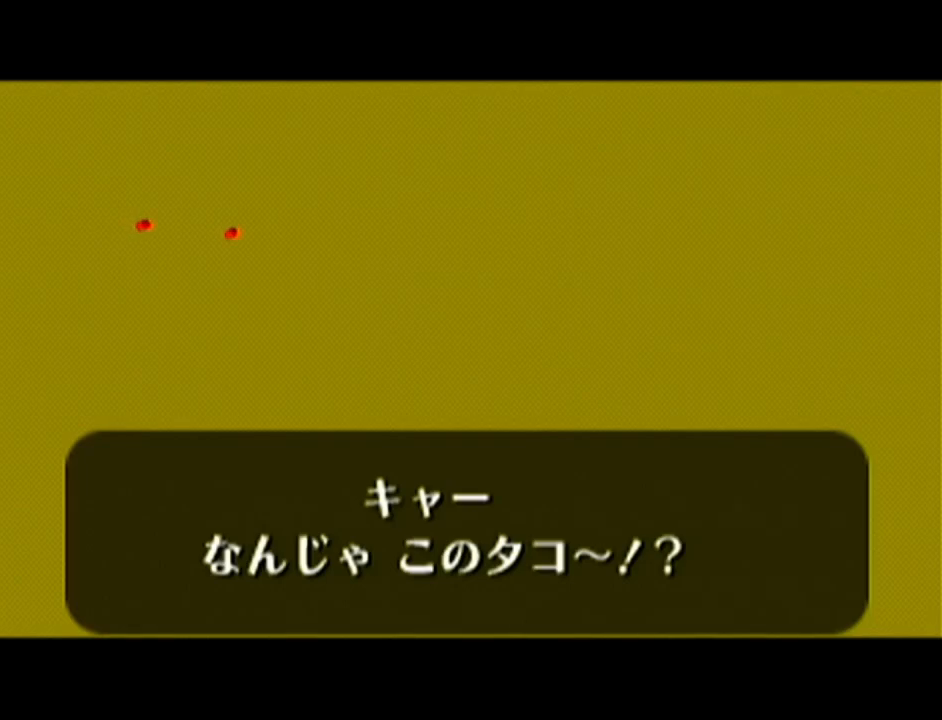
{"buttons": [], "left_stick": "center", "events": []}
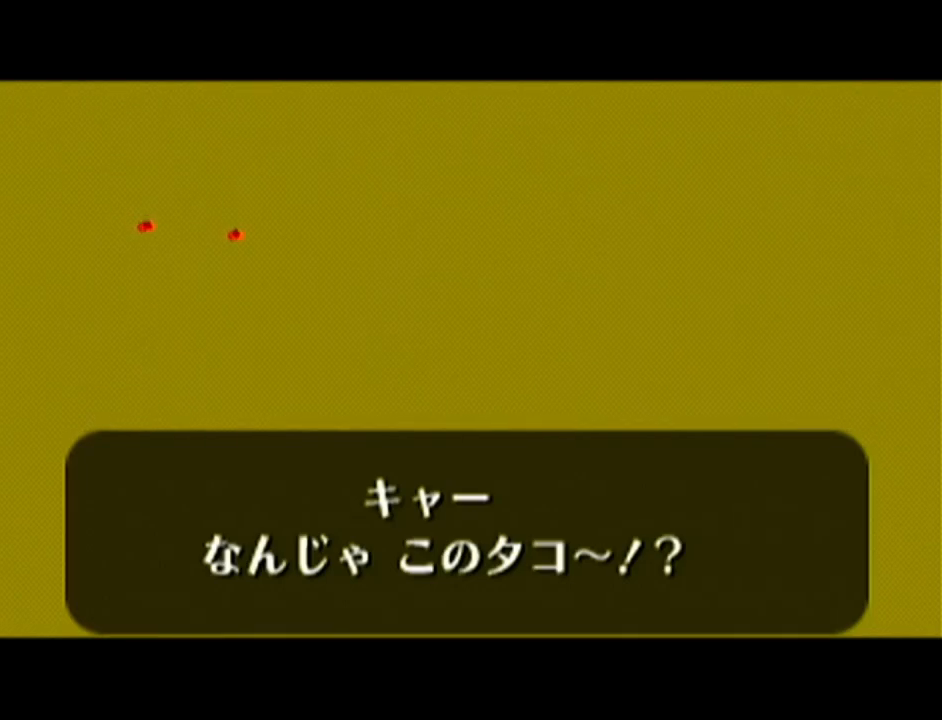
{"buttons": [], "left_stick": "center", "events": []}
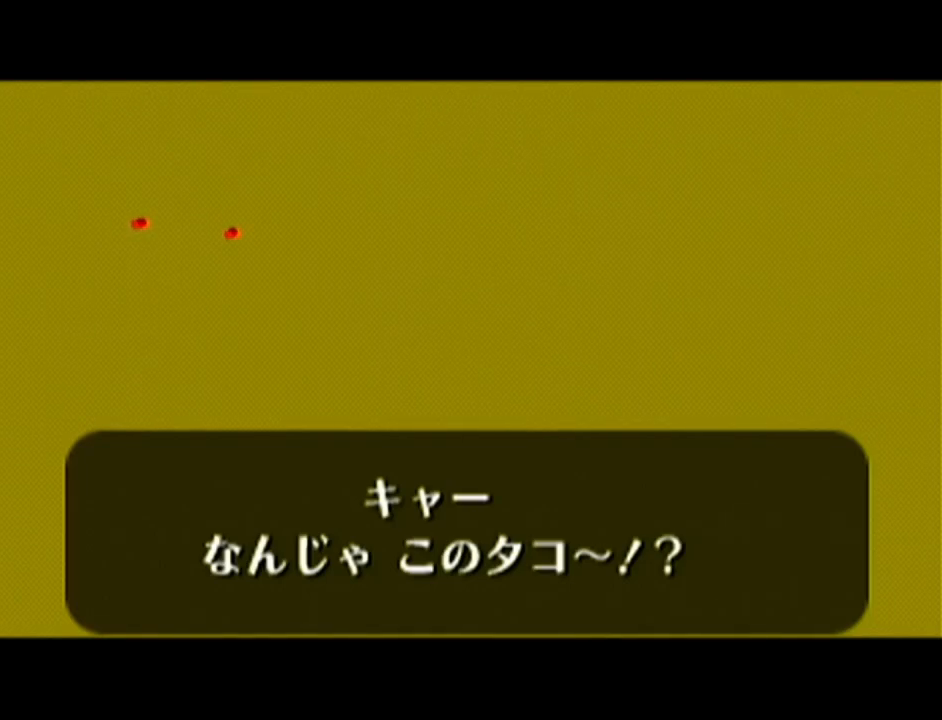
{"buttons": [], "left_stick": "center", "events": []}
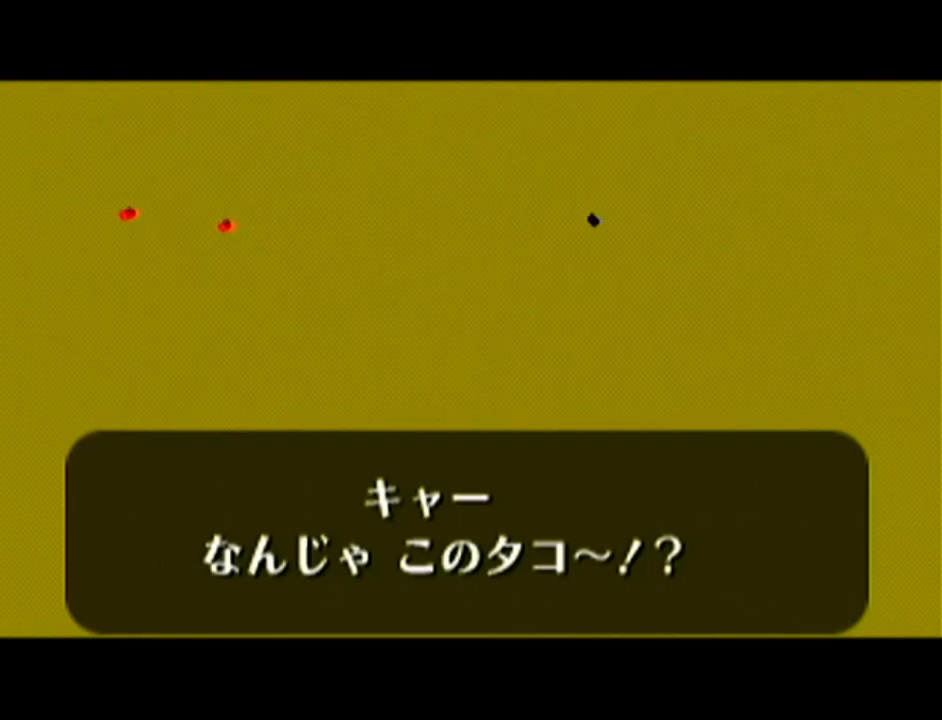
{"buttons": [], "left_stick": "center", "events": [[234, "A", "down"], [334, "A", "up"], [401, "A", "down"], [434, "A", "up"]]}